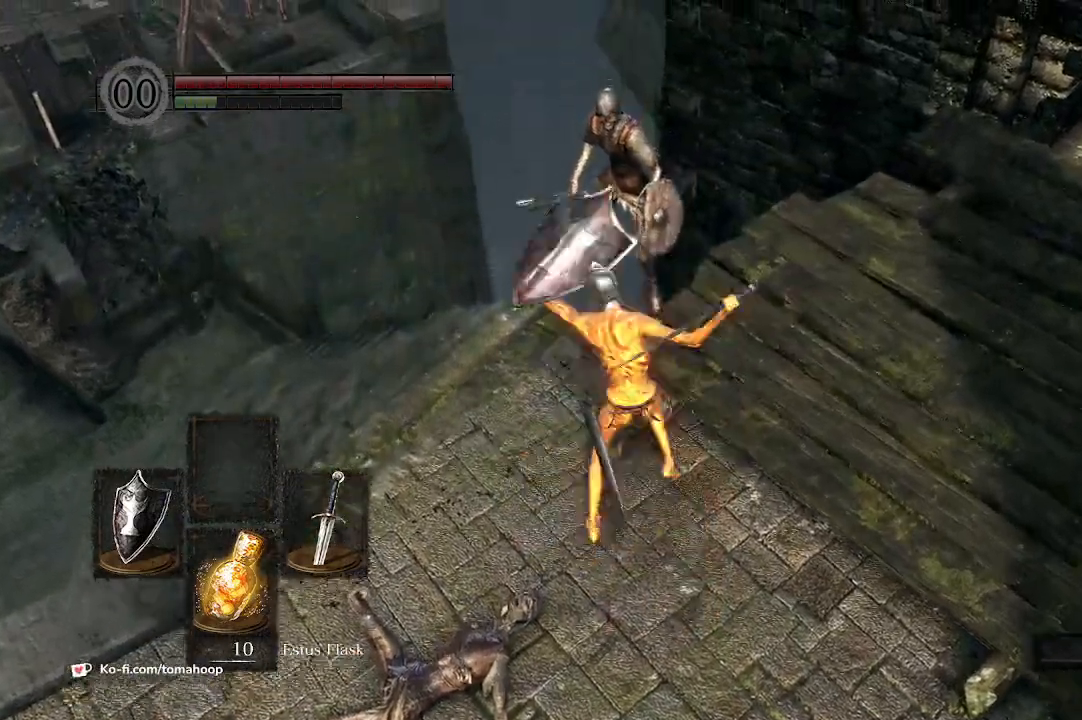
Gameplay with a controller (Xbox layout); each line is a JSON object with the inputs held at the frame after it. "events" lists button and stick changes between this image and that frame as [ms after this image, input, new state], when the widget could be followed in between. Not read: SHARE.
{"buttons": [], "left_stick": "center", "right_stick": "center", "events": [[167, "left_stick", "center"]]}
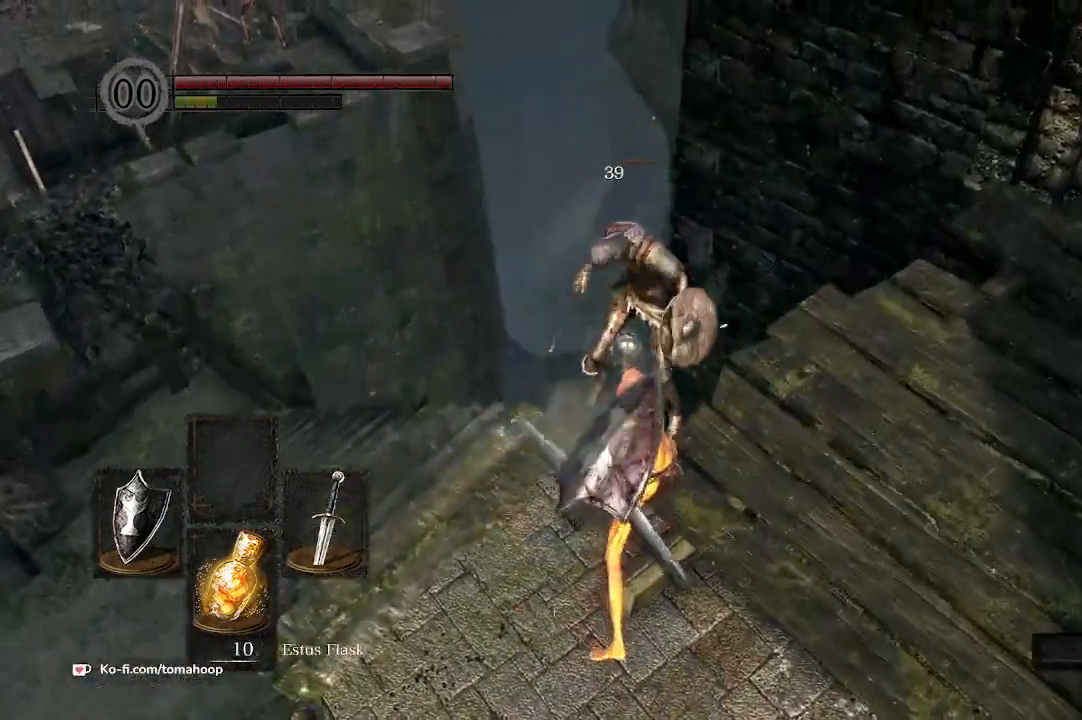
{"buttons": [], "left_stick": "center", "right_stick": "down-left"}
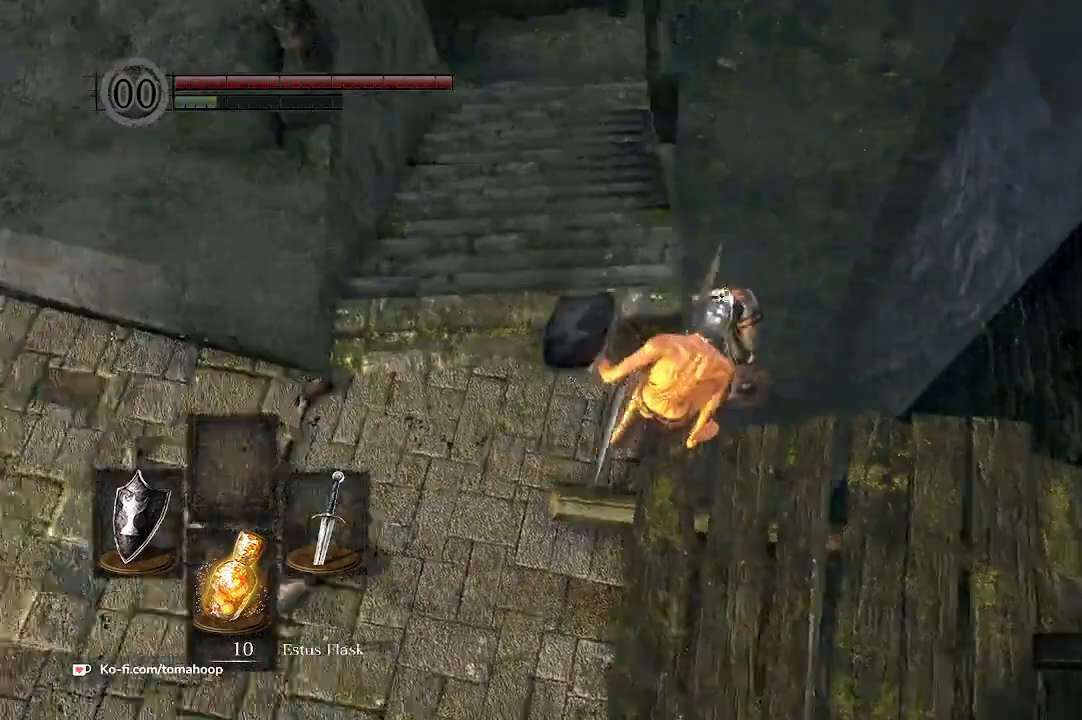
{"buttons": [], "left_stick": "center", "right_stick": "down-left", "events": [[133, "right_stick", "left"], [267, "right_stick", "down-left"]]}
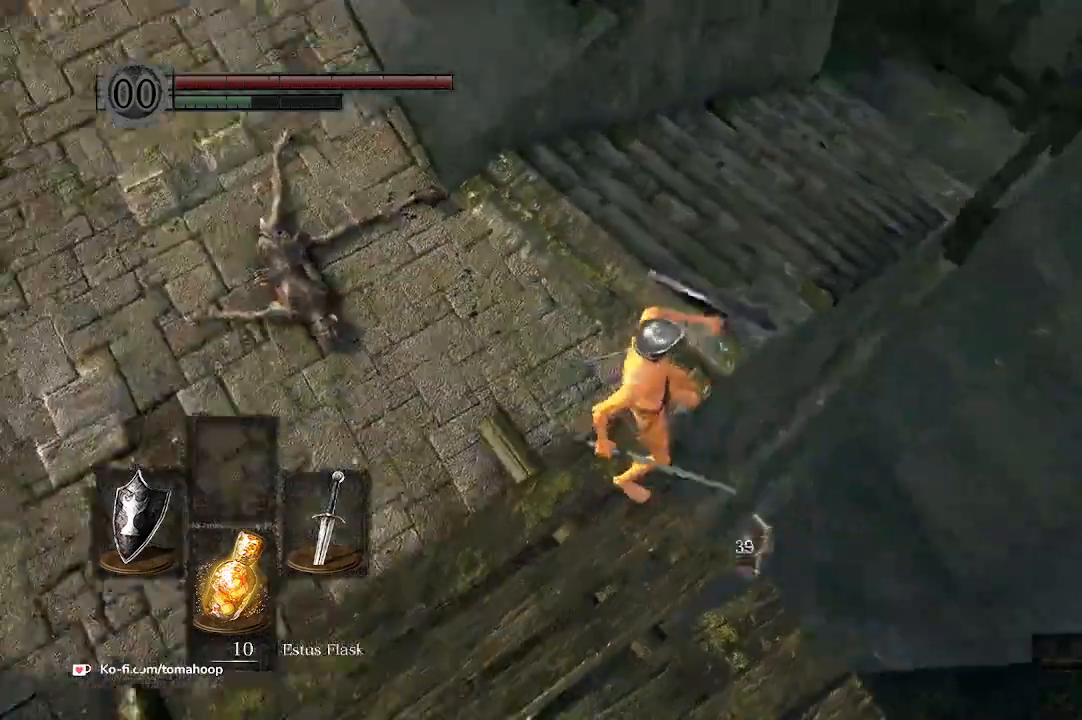
{"buttons": [], "left_stick": "left", "right_stick": "center", "events": [[200, "left_stick", "left"], [200, "right_stick", "center"]]}
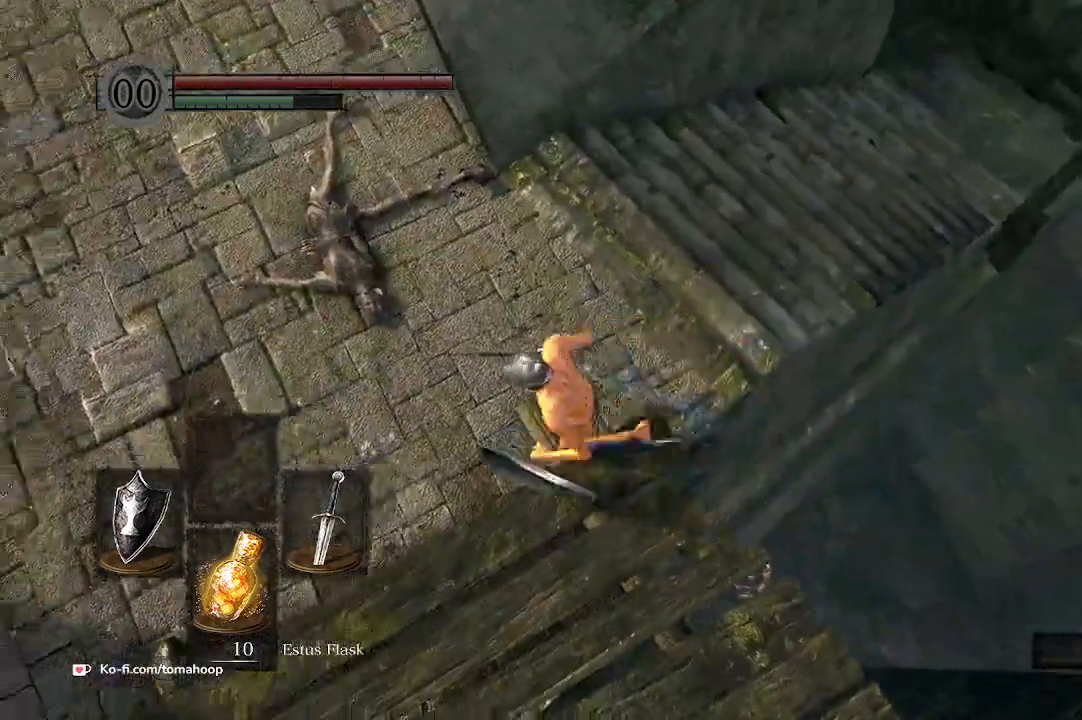
{"buttons": [], "left_stick": "up-left", "right_stick": "up", "events": [[33, "right_stick", "left"], [133, "right_stick", "up"], [233, "left_stick", "up-left"]]}
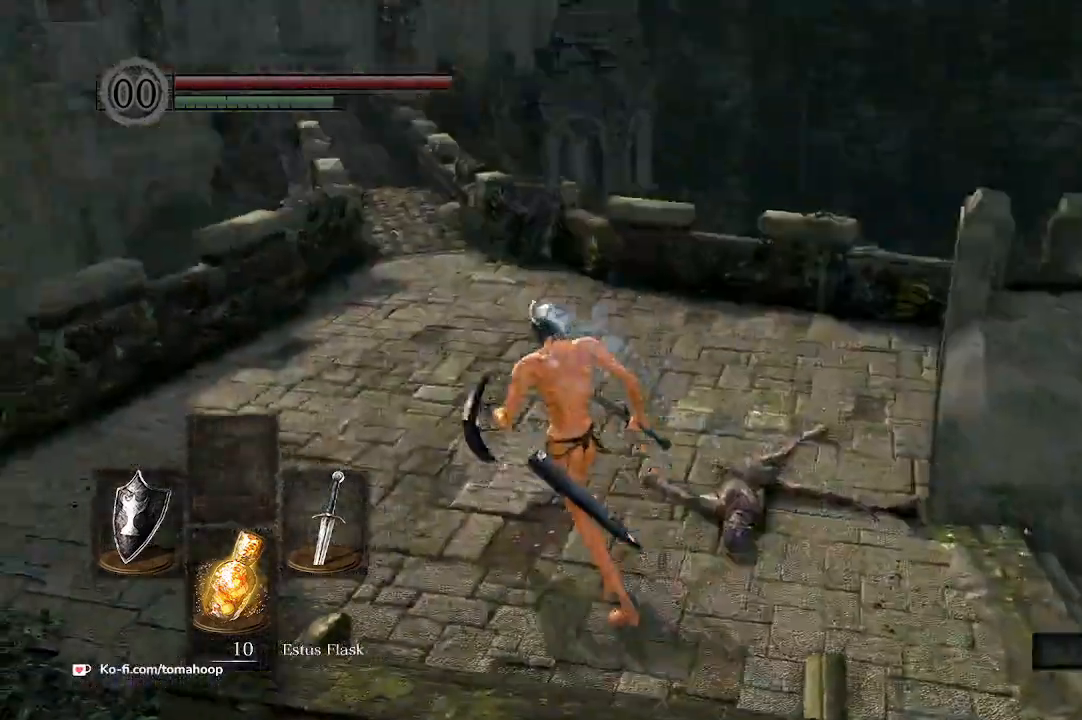
{"buttons": ["B"], "left_stick": "up", "right_stick": "center", "events": [[67, "B", "down"], [133, "right_stick", "center"], [267, "left_stick", "up-right"], [467, "left_stick", "up"]]}
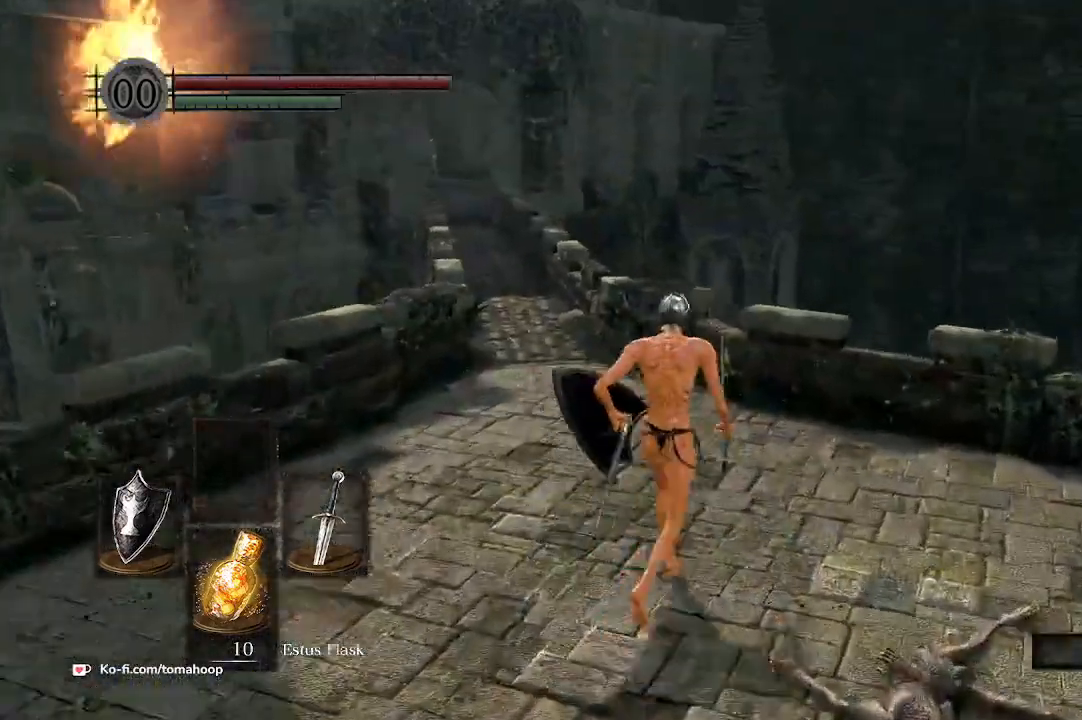
{"buttons": ["B"], "left_stick": "up", "right_stick": "center", "events": [[167, "right_stick", "left"], [300, "right_stick", "center"]]}
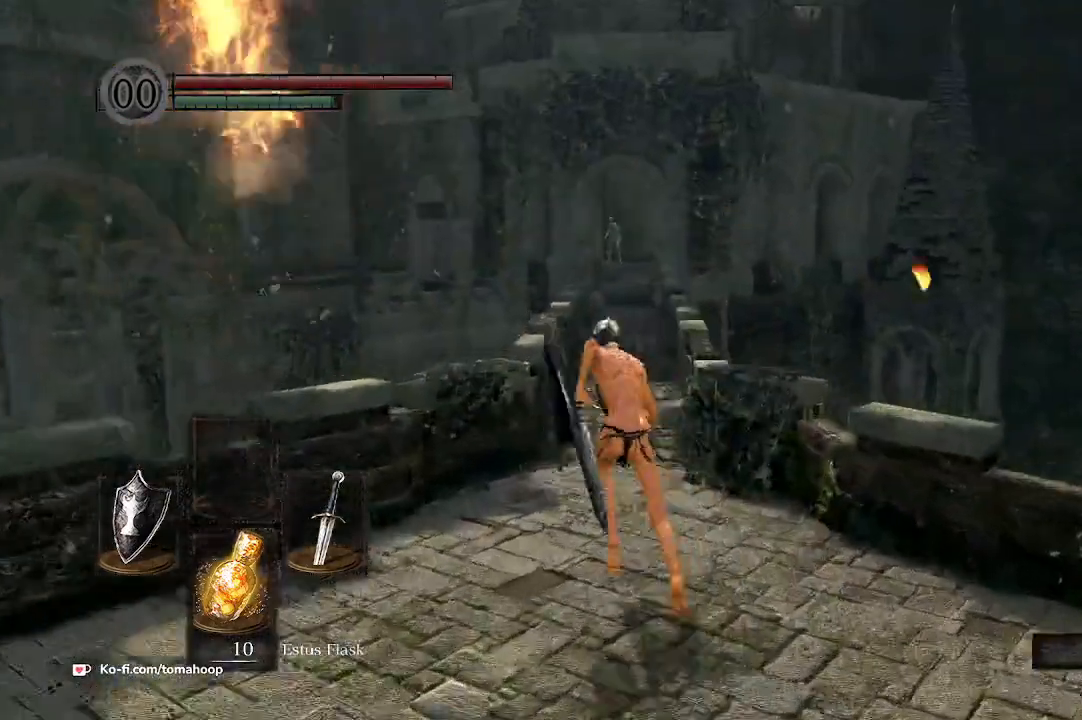
{"buttons": ["B"], "left_stick": "up", "right_stick": "center", "events": []}
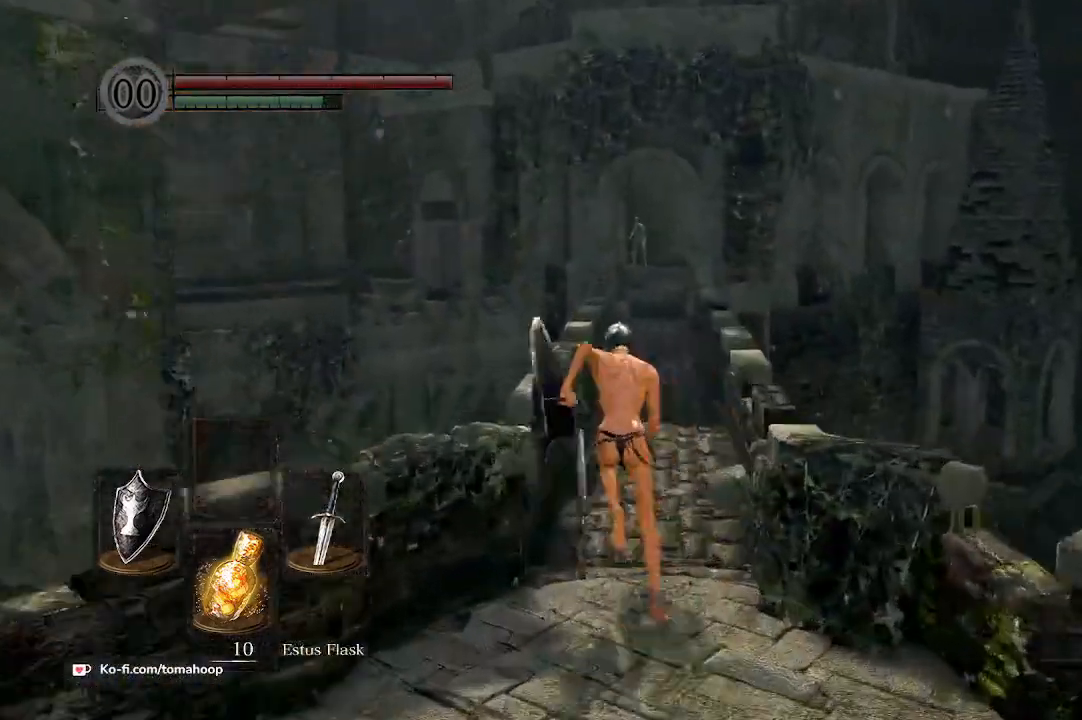
{"buttons": ["B"], "left_stick": "up", "right_stick": "center", "events": []}
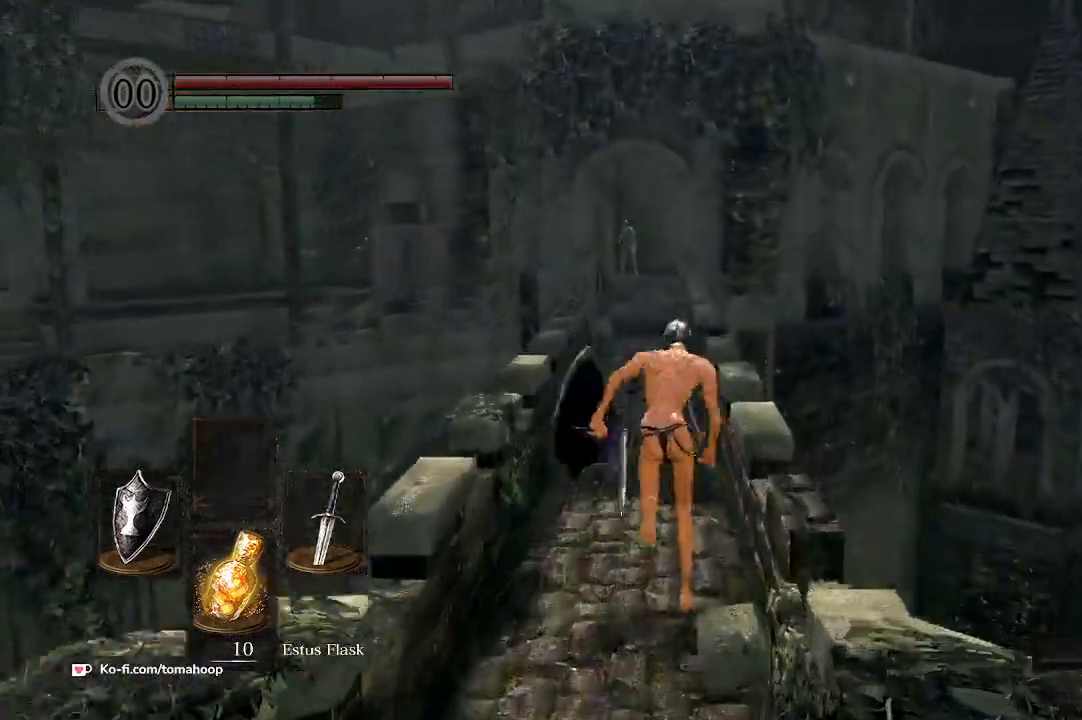
{"buttons": ["B"], "left_stick": "up", "right_stick": "center", "events": []}
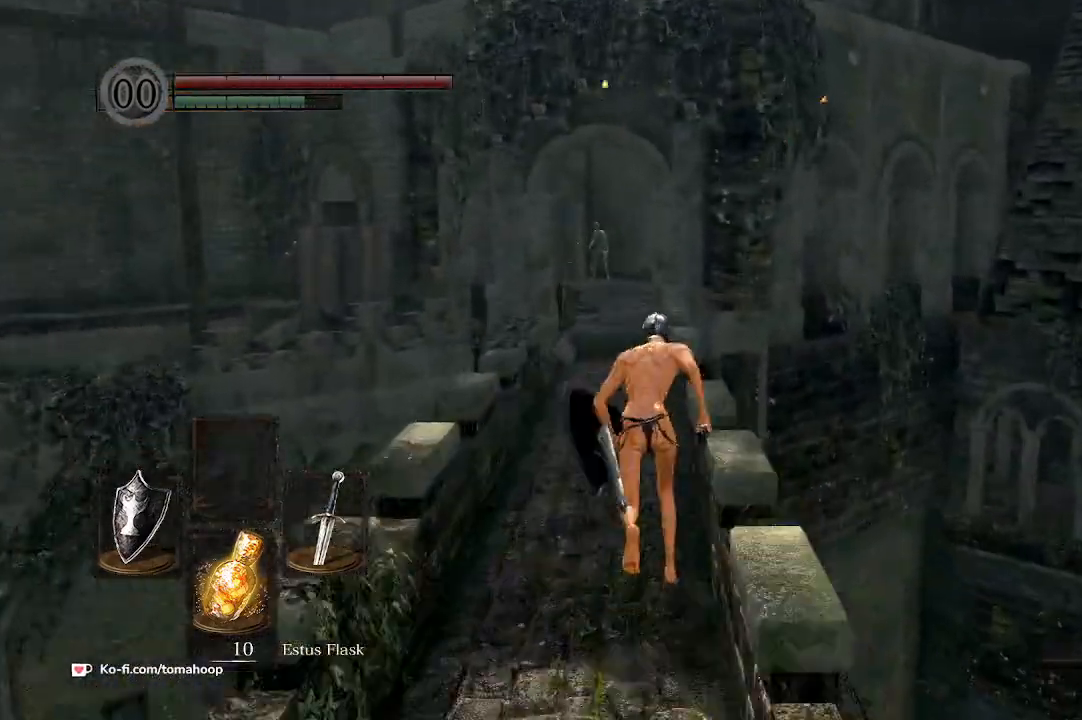
{"buttons": ["B"], "left_stick": "up", "right_stick": "down-left", "events": [[167, "right_stick", "down"], [300, "right_stick", "down-left"]]}
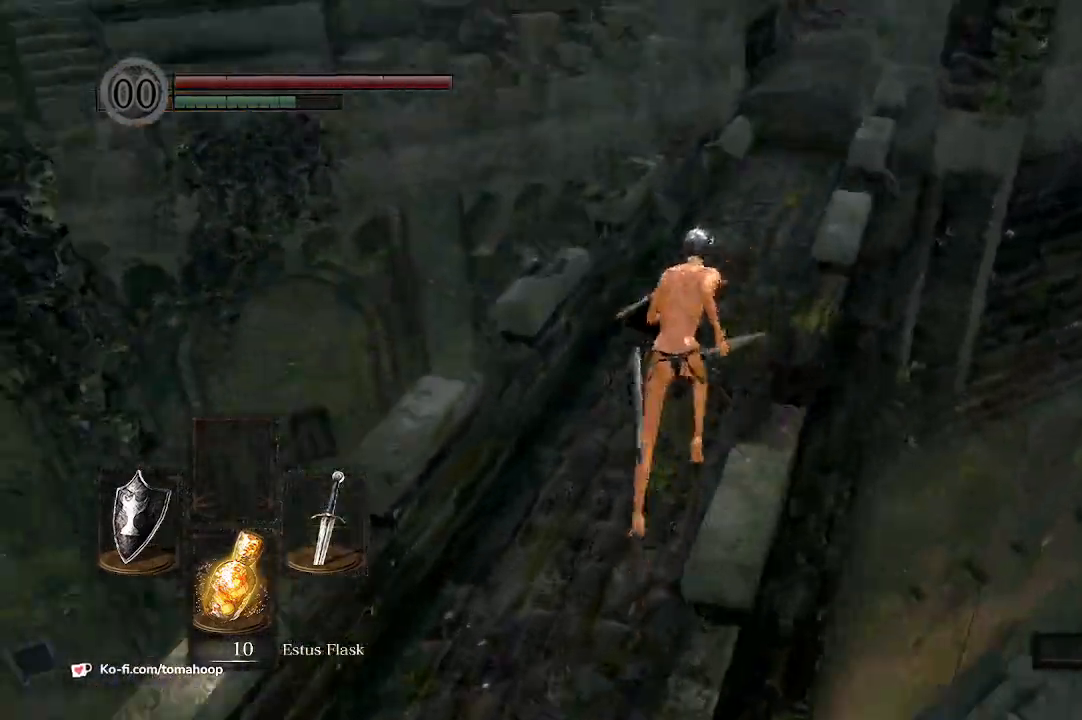
{"buttons": ["B"], "left_stick": "up-right", "right_stick": "left", "events": [[33, "left_stick", "up-right"], [200, "left_stick", "up"], [333, "left_stick", "up-right"], [500, "right_stick", "left"]]}
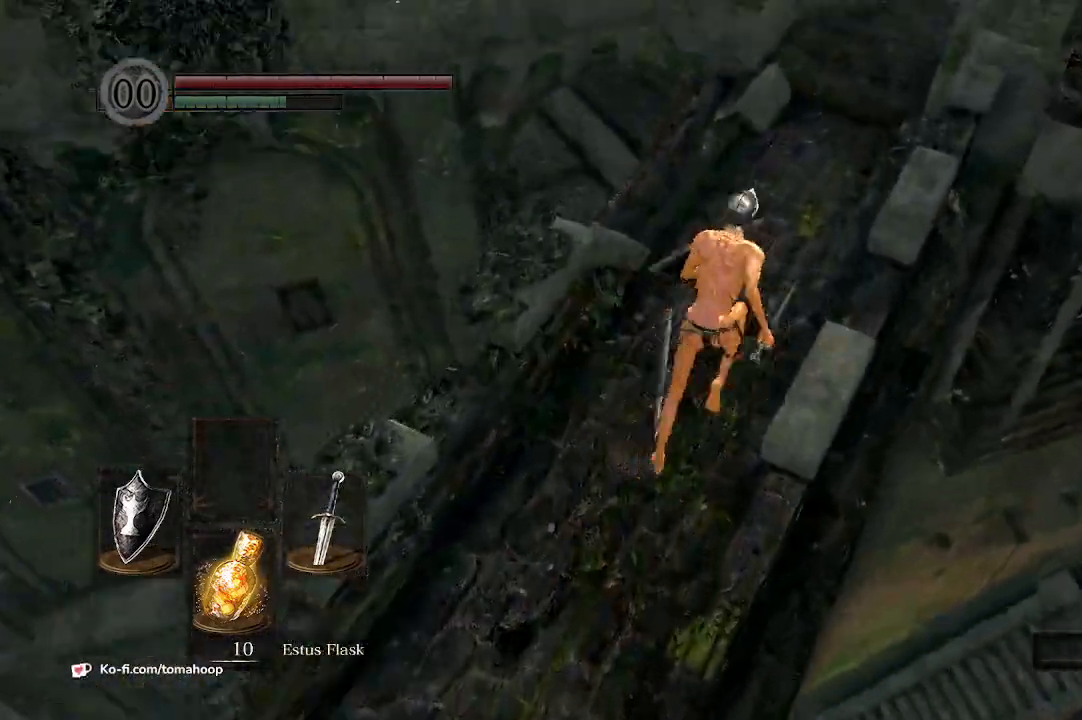
{"buttons": [], "left_stick": "up", "right_stick": "down-left", "events": [[333, "B", "up"], [367, "left_stick", "up"], [367, "right_stick", "down-left"]]}
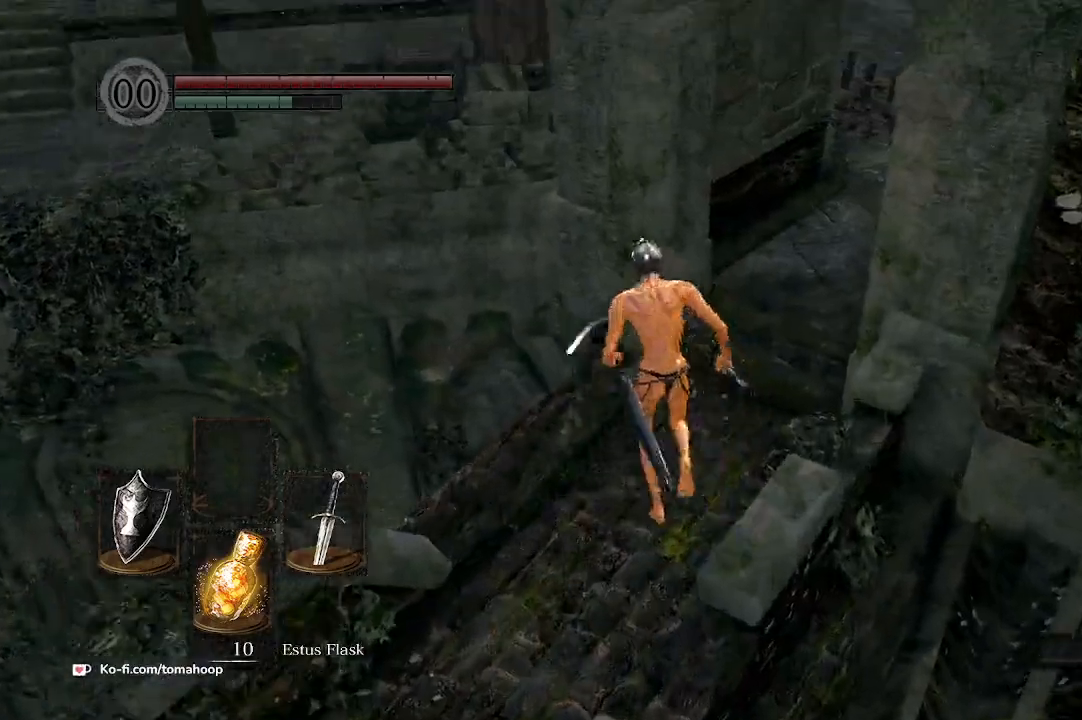
{"buttons": [], "left_stick": "right", "right_stick": "down-left", "events": [[67, "left_stick", "up-right"], [233, "left_stick", "up"], [400, "left_stick", "up-right"], [500, "left_stick", "right"]]}
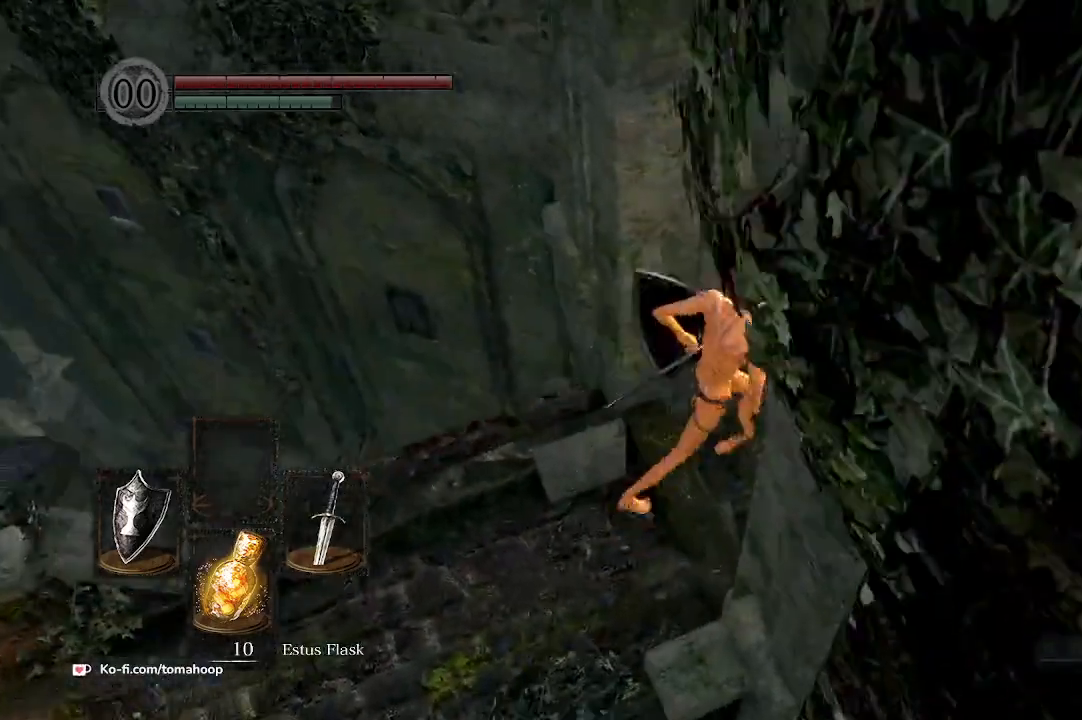
{"buttons": ["B"], "left_stick": "right", "right_stick": "up-right", "events": [[67, "right_stick", "center"], [133, "left_stick", "up"], [333, "right_stick", "down-left"], [367, "left_stick", "up-right"], [400, "right_stick", "center"], [500, "B", "down"], [500, "left_stick", "right"], [500, "right_stick", "up-right"]]}
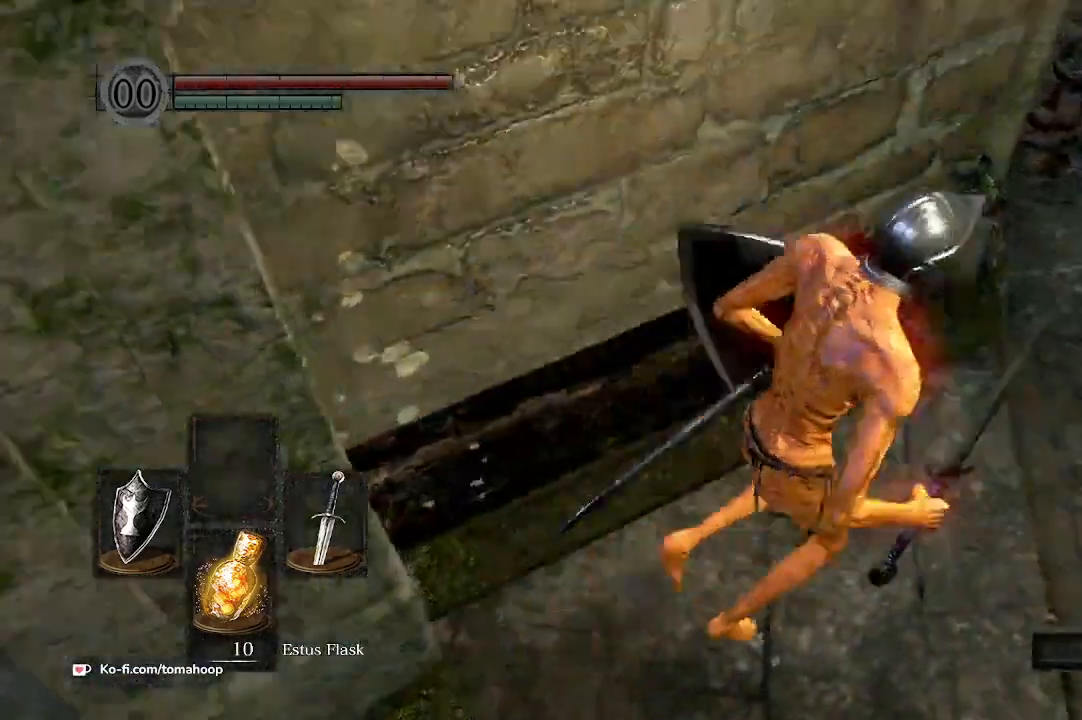
{"buttons": ["B"], "left_stick": "up-right", "right_stick": "up-left", "events": [[300, "right_stick", "up-left"], [500, "left_stick", "up-right"]]}
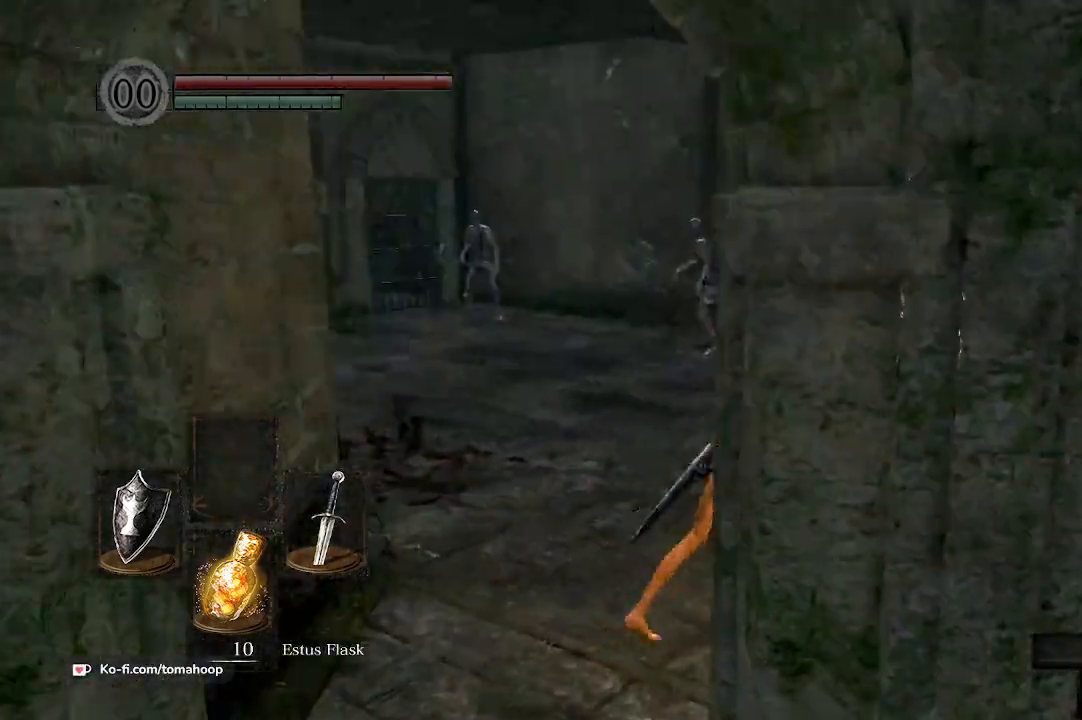
{"buttons": ["B"], "left_stick": "up", "right_stick": "center", "events": [[33, "right_stick", "left"], [300, "left_stick", "up"], [367, "right_stick", "center"]]}
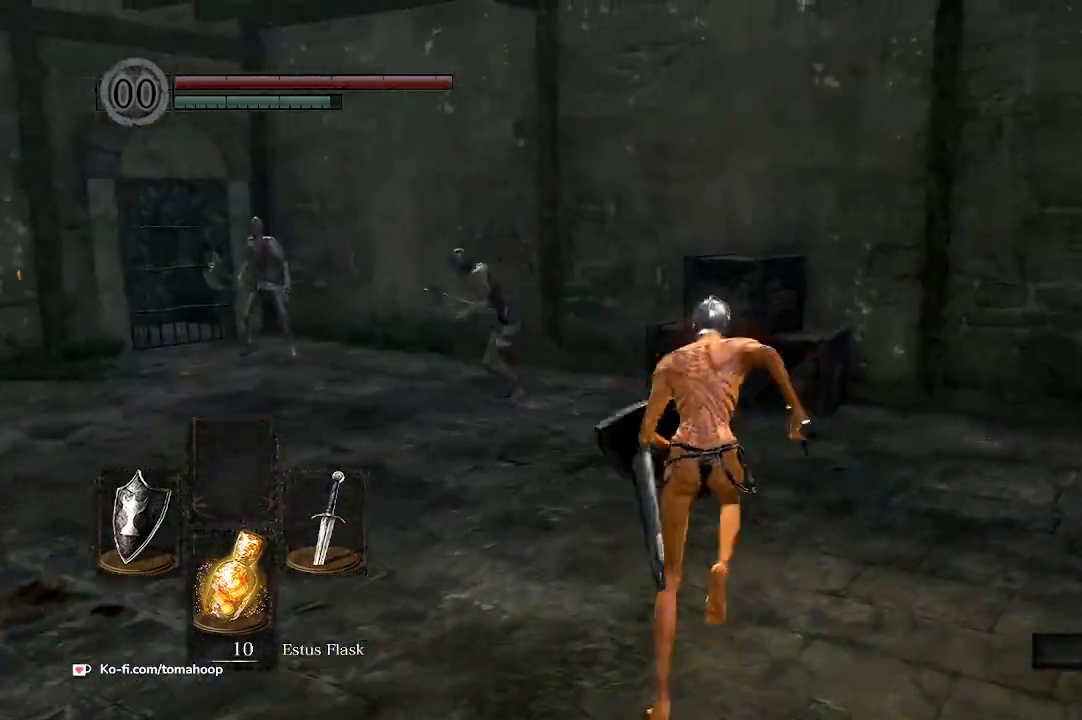
{"buttons": [], "left_stick": "up", "right_stick": "center", "events": [[300, "R3", "down"], [333, "B", "up"], [433, "R3", "up"]]}
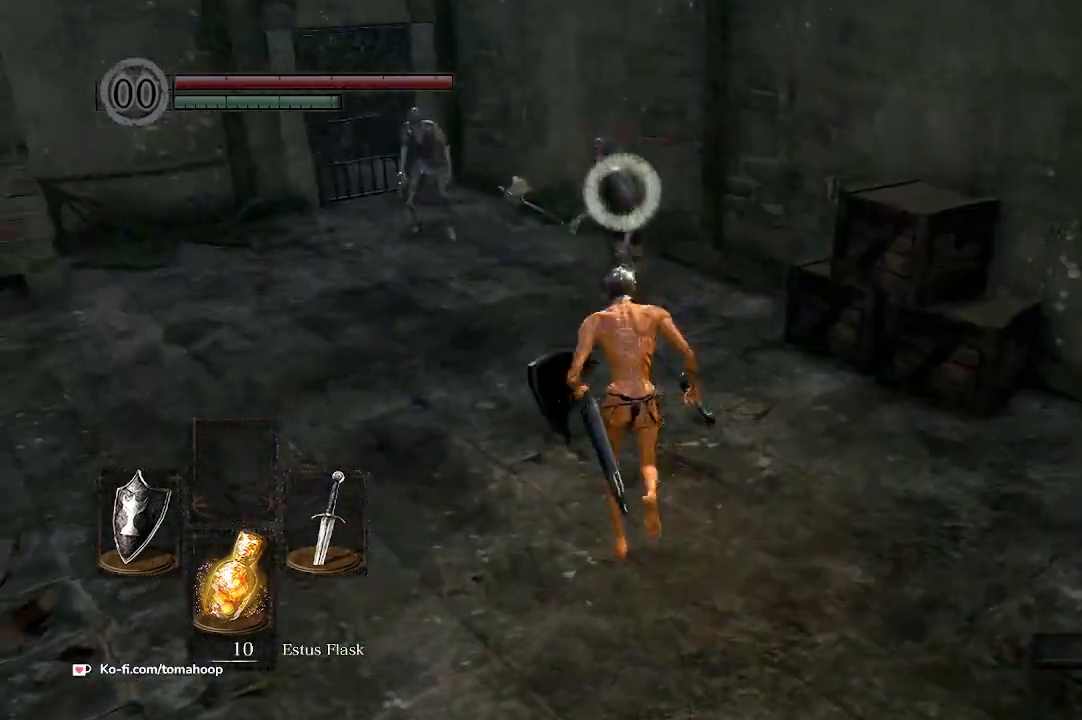
{"buttons": [], "left_stick": "up", "right_stick": "center", "events": [[100, "R1", "down"], [200, "R1", "up"]]}
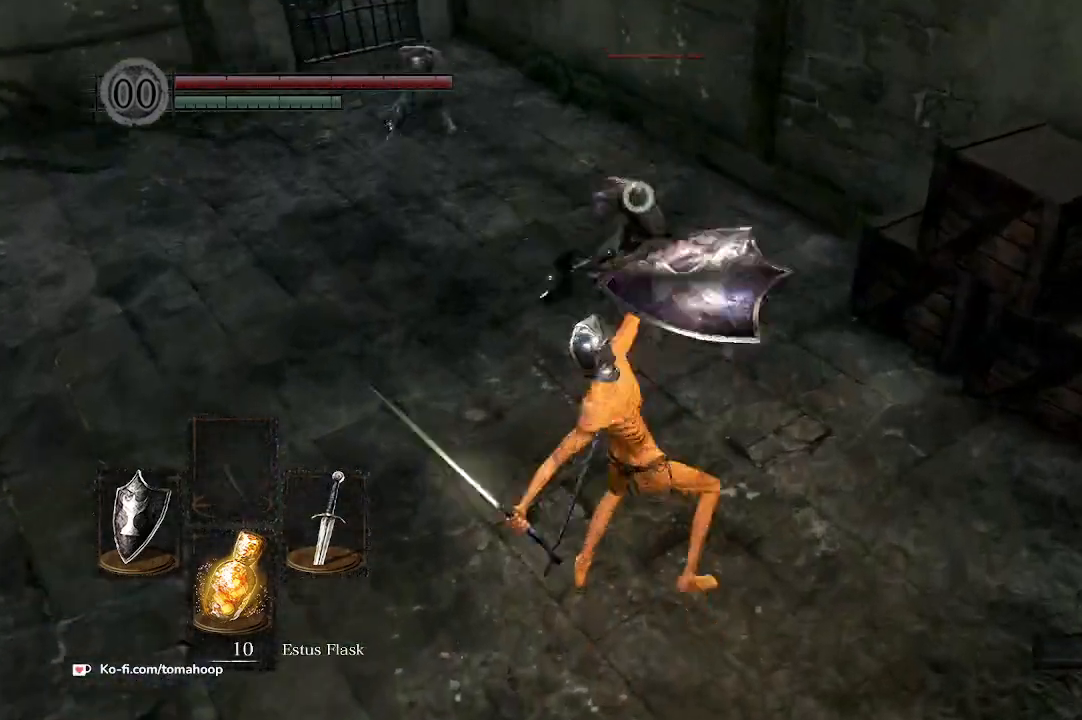
{"buttons": ["L1"], "left_stick": "right", "right_stick": "center"}
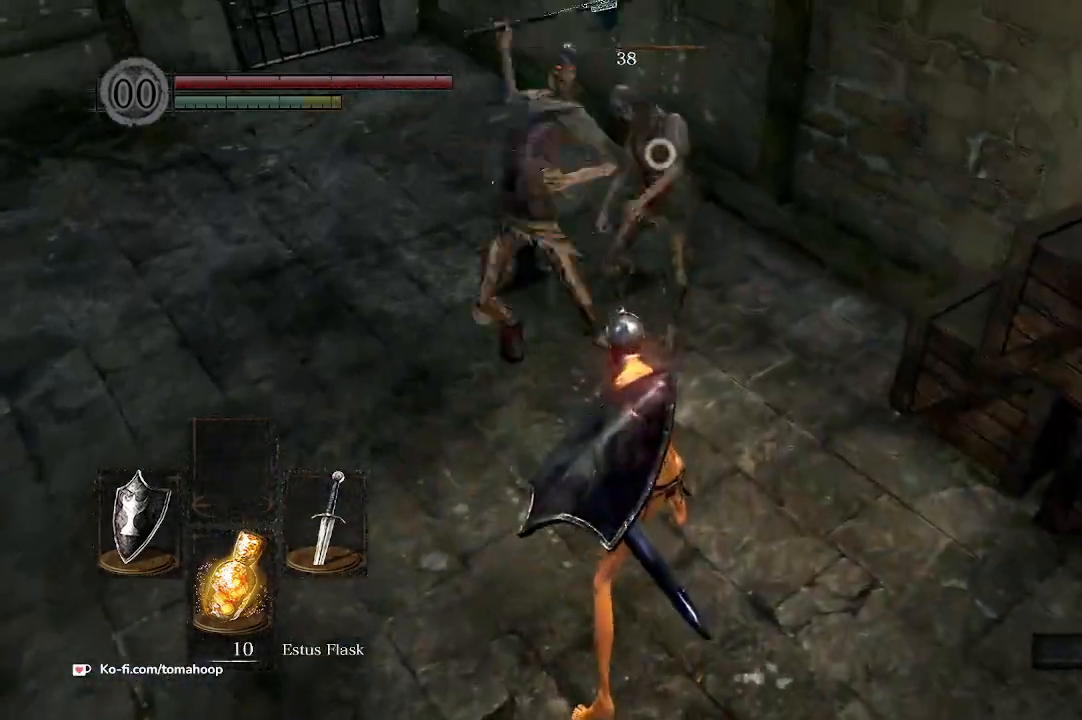
{"buttons": ["L1"], "left_stick": "up", "right_stick": "center", "events": [[67, "right_stick", "left"], [133, "left_stick", "up-right"], [200, "right_stick", "center"], [300, "left_stick", "up"]]}
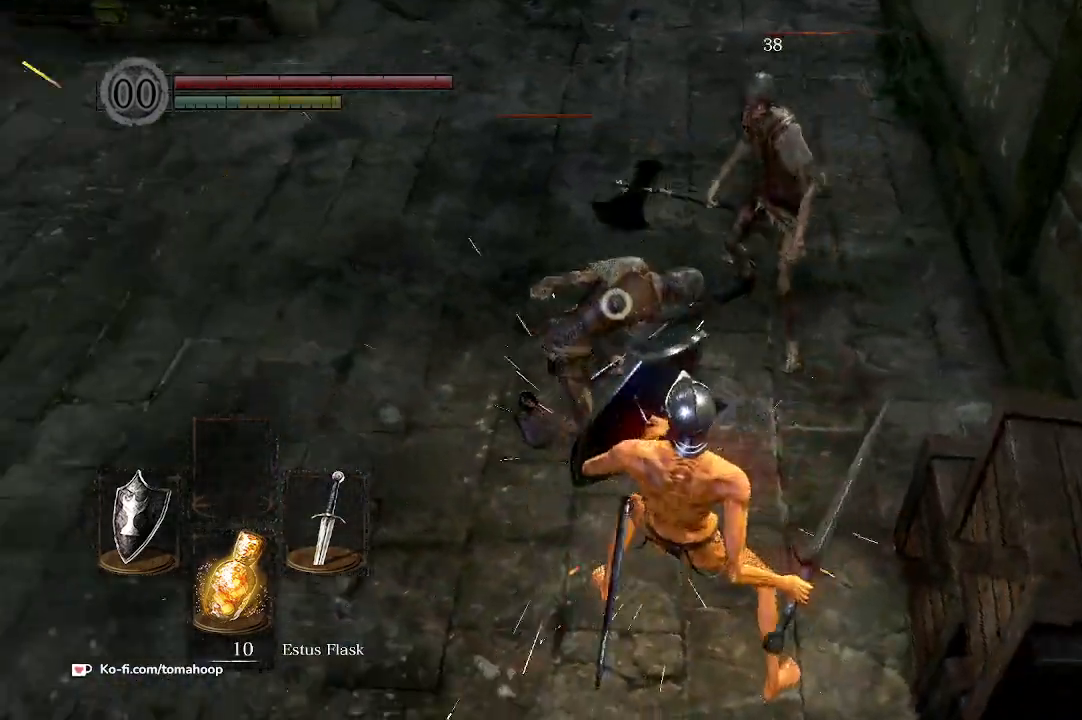
{"buttons": ["L1"], "left_stick": "up", "right_stick": "center", "events": [[100, "left_stick", "up-left"], [200, "R1", "down"], [233, "right_stick", "up"], [300, "R1", "up"], [300, "right_stick", "center"], [333, "left_stick", "up"], [400, "R1", "down"], [500, "R1", "up"]]}
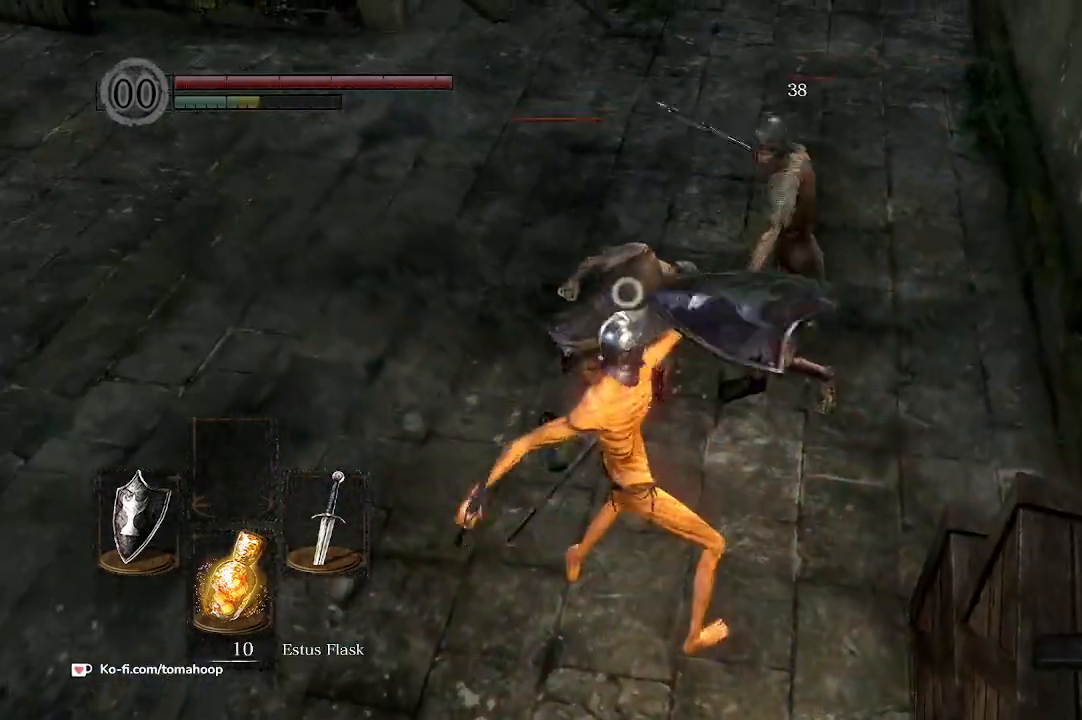
{"buttons": ["L1", "R1"], "left_stick": "up", "right_stick": "right", "events": [[67, "right_stick", "right"], [133, "R1", "down"], [267, "R1", "up"], [300, "right_stick", "center"], [333, "R1", "down"], [400, "right_stick", "right"], [433, "R1", "up"], [500, "R1", "down"]]}
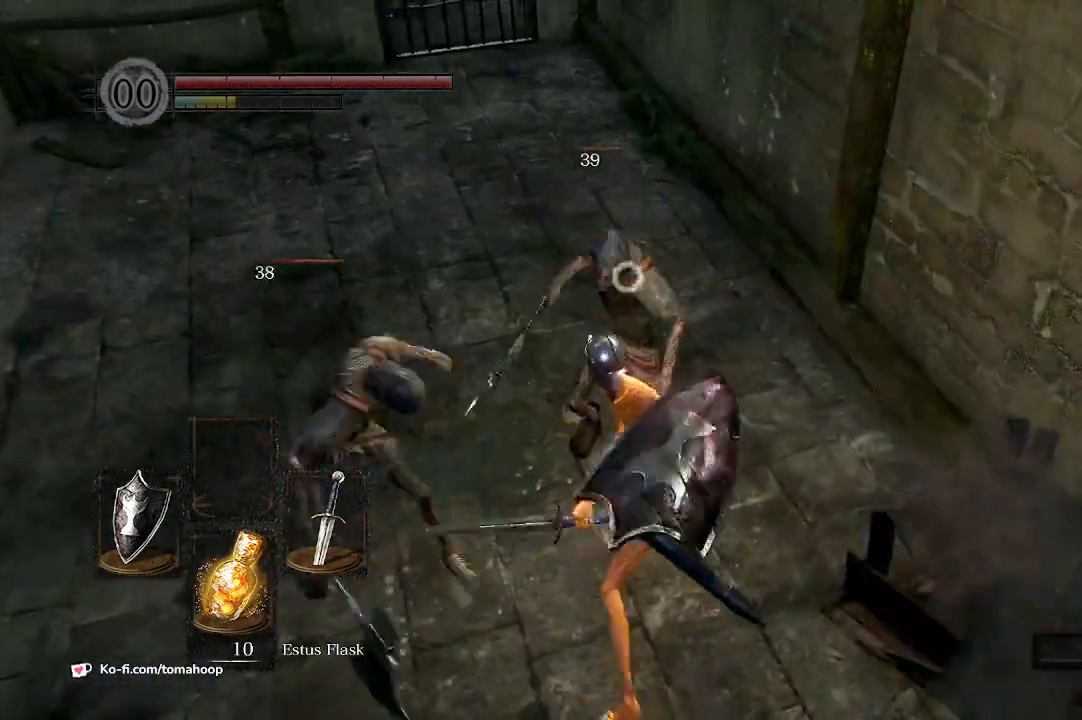
{"buttons": ["L1"], "left_stick": "up", "right_stick": "right", "events": [[33, "right_stick", "center"], [100, "R1", "up"], [100, "right_stick", "left"], [167, "R1", "down"], [267, "R1", "up"], [300, "right_stick", "center"], [333, "R1", "down"], [467, "R1", "up"], [500, "right_stick", "right"]]}
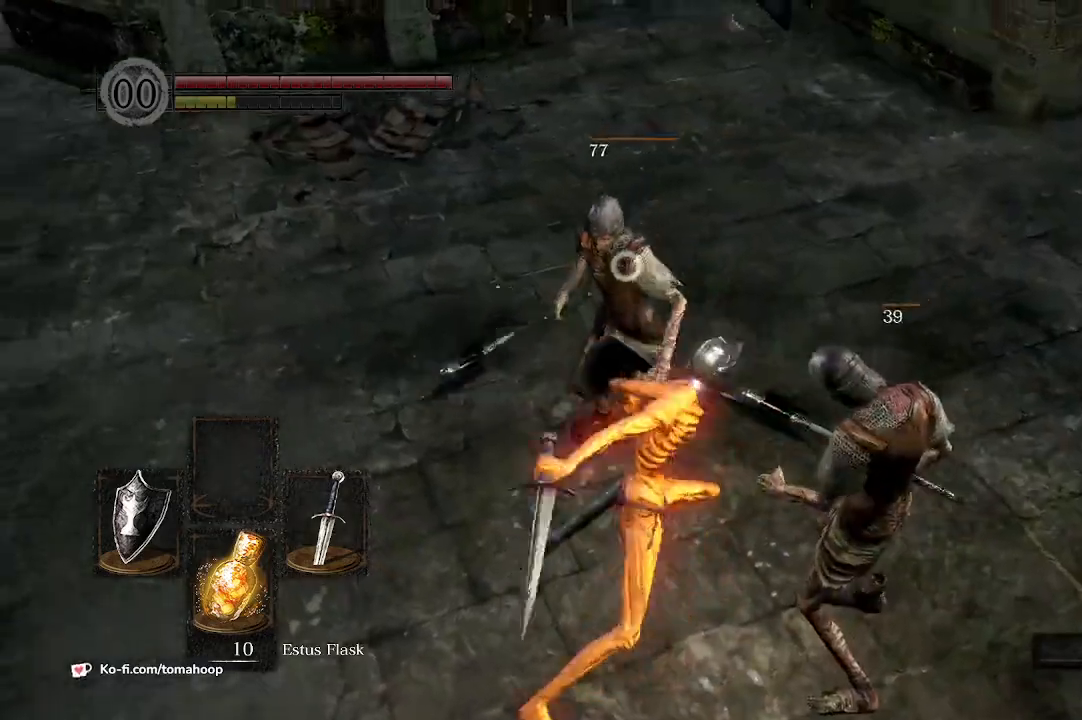
{"buttons": ["L1"], "left_stick": "up", "right_stick": "center", "events": [[33, "R1", "down"], [133, "R1", "up"], [267, "right_stick", "center"]]}
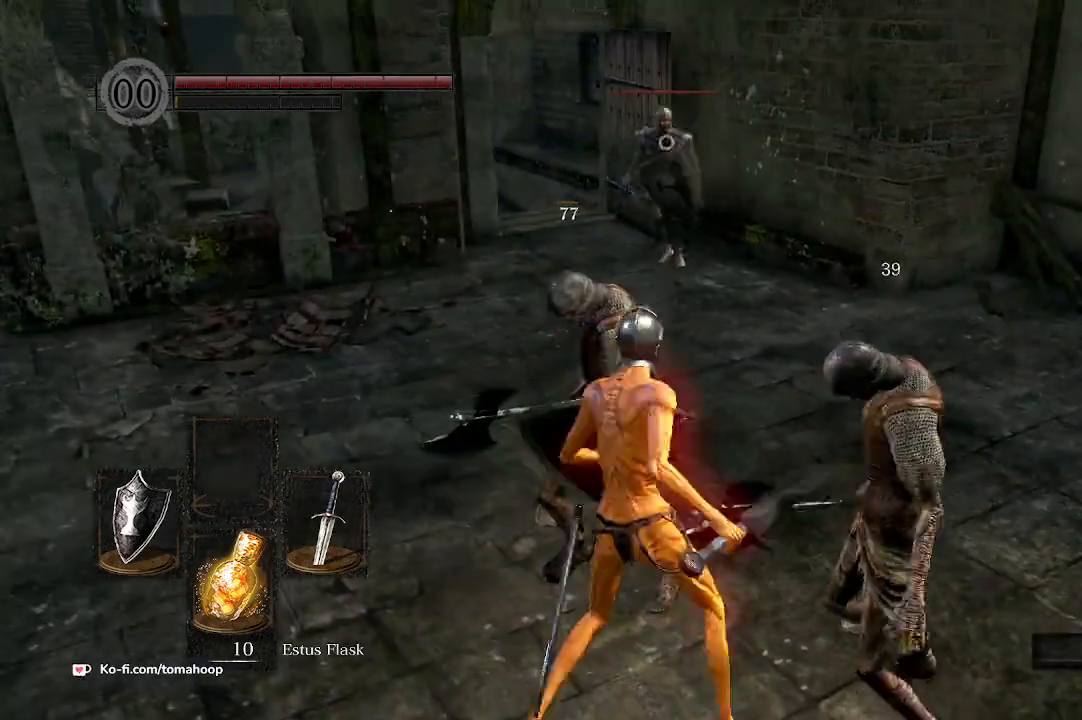
{"buttons": [], "left_stick": "down-left", "right_stick": "center", "events": [[133, "left_stick", "up-left"], [300, "L1", "up"], [300, "left_stick", "down-left"]]}
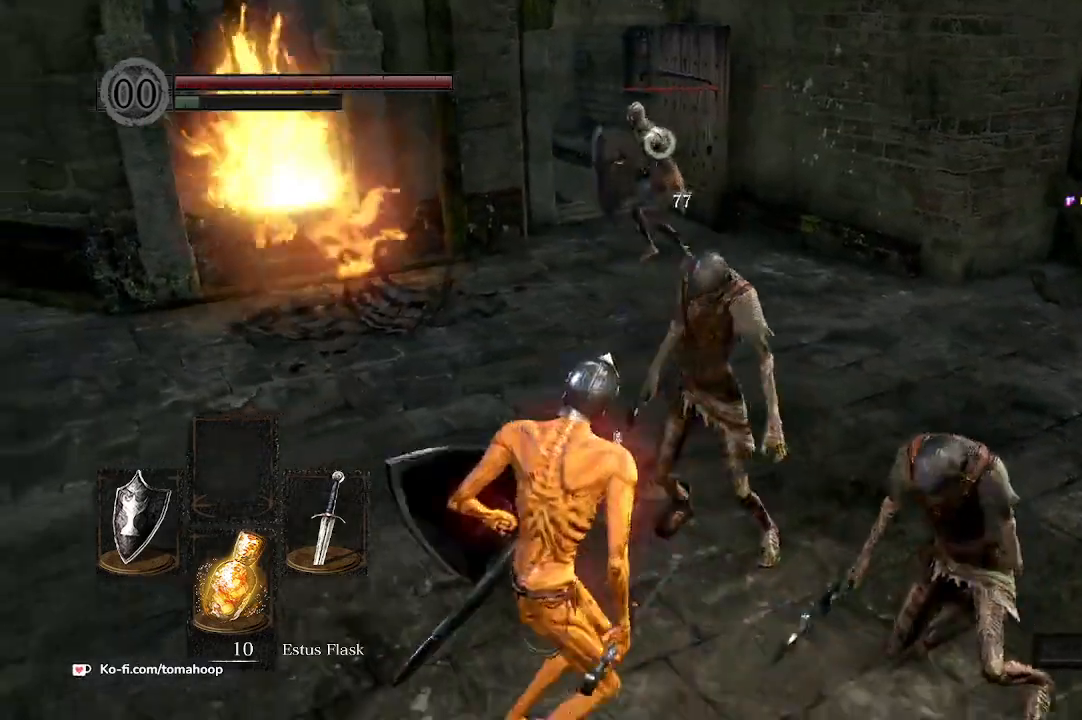
{"buttons": [], "left_stick": "up", "right_stick": "center", "events": [[267, "left_stick", "up"]]}
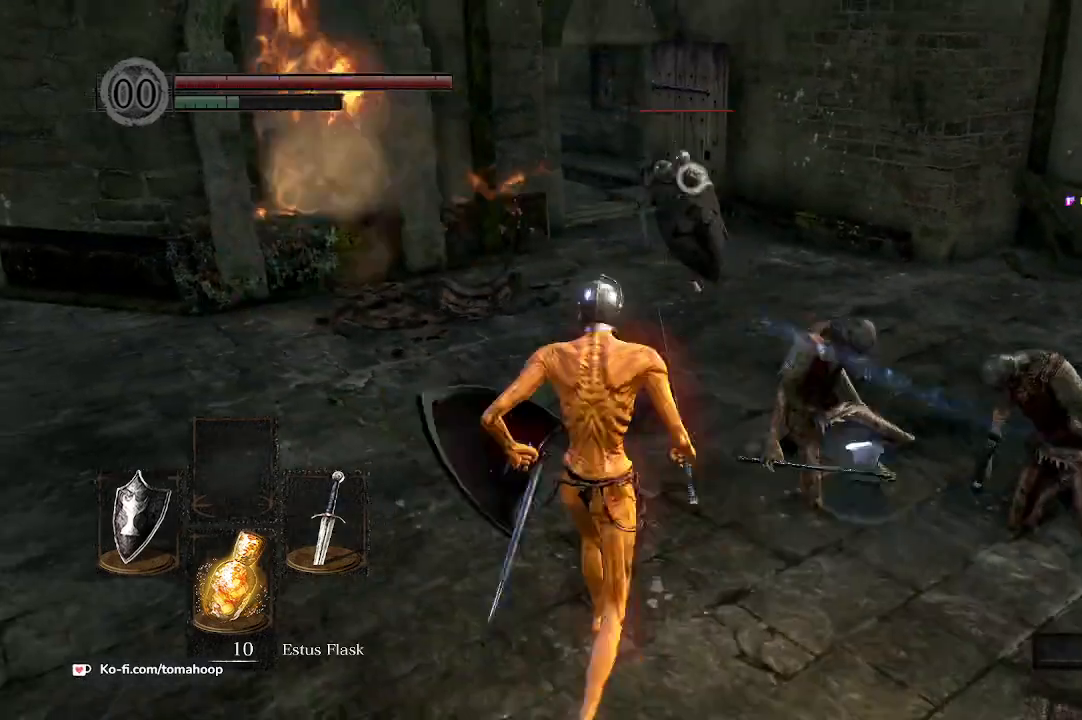
{"buttons": [], "left_stick": "up", "right_stick": "center", "events": []}
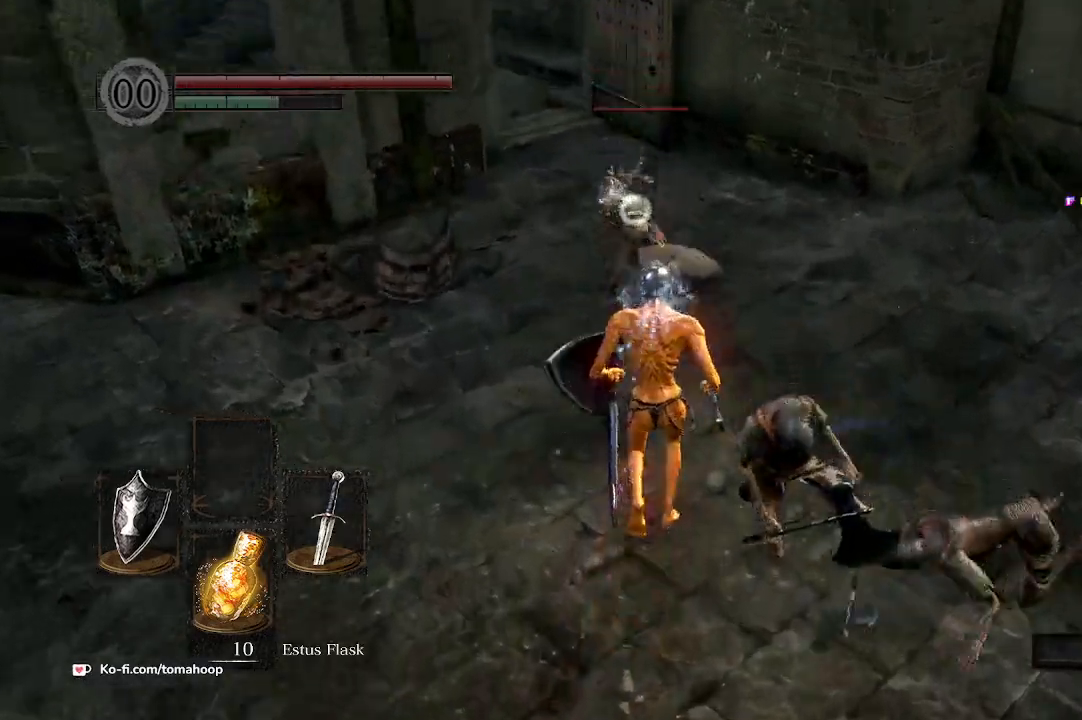
{"buttons": [], "left_stick": "up", "right_stick": "center", "events": []}
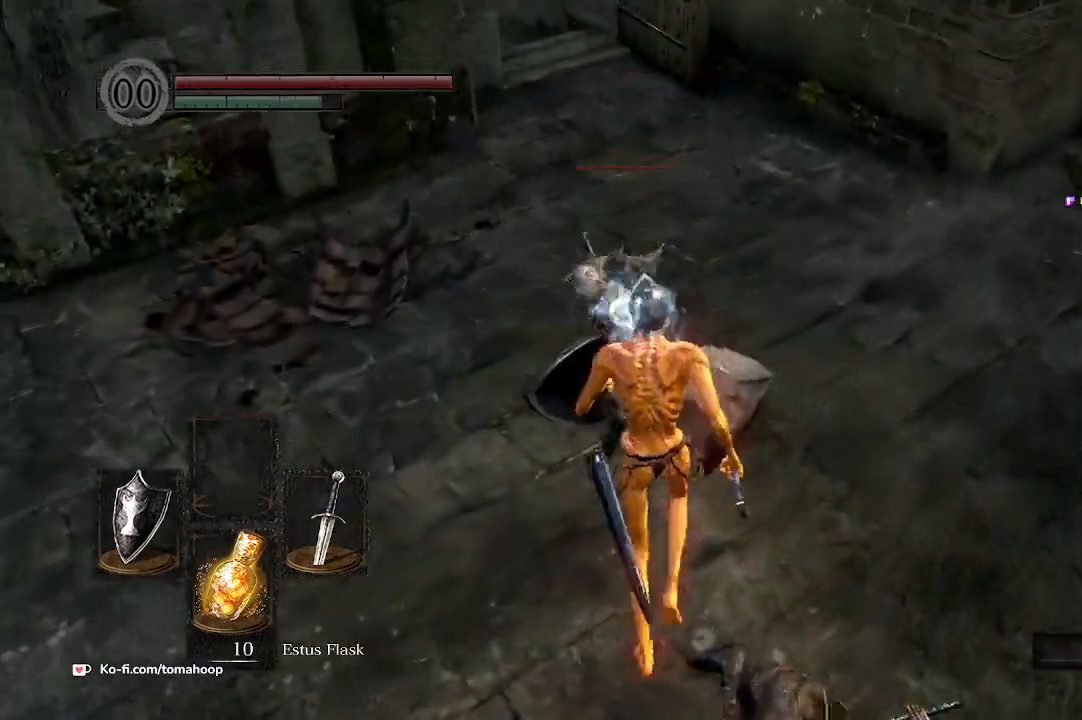
{"buttons": [], "left_stick": "up", "right_stick": "center", "events": [[67, "L2", "down"], [233, "R1", "down"], [300, "L2", "up"], [300, "R1", "up"], [433, "R1", "down"], [500, "R1", "up"]]}